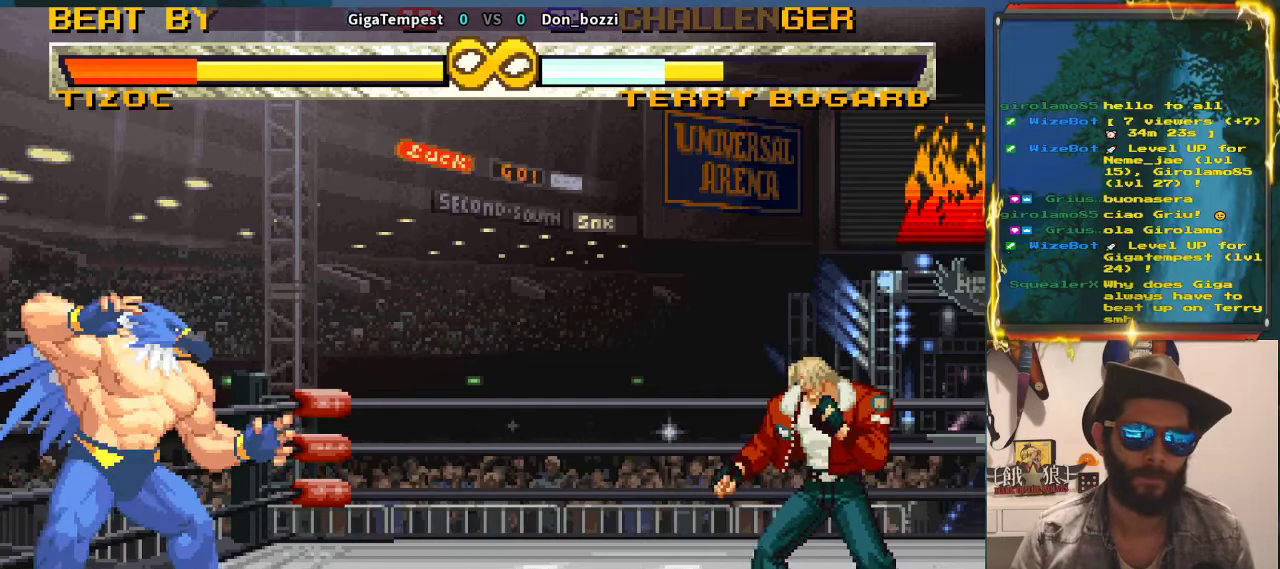
Gameplay with a controller (arcade stick); each line is a JSON object with the inputs held at the frame after it (dt_ms = milliseconds from this image to that frame). "events" lists button and stick changes between this image and that frame as [ms after this image, input, new state], when the widget could be followed in between. Not read: L3 R3.
{"dt_ms": 500, "buttons": [], "left_stick": "center", "events": []}
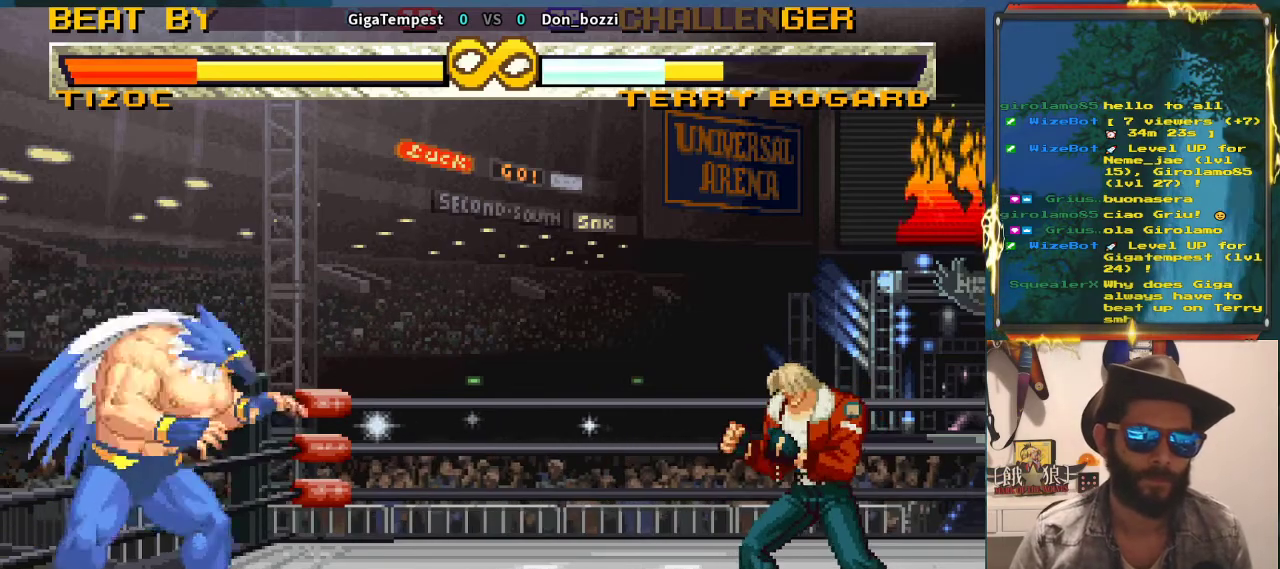
{"dt_ms": 1000, "buttons": [], "left_stick": "left"}
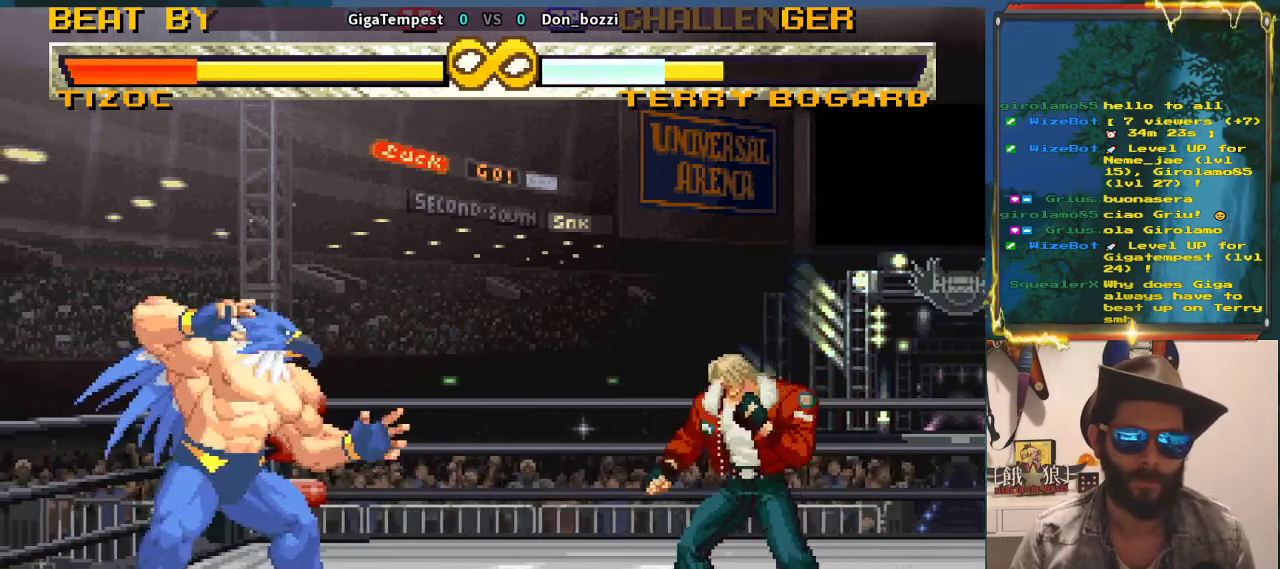
{"dt_ms": 500, "buttons": [], "left_stick": "center"}
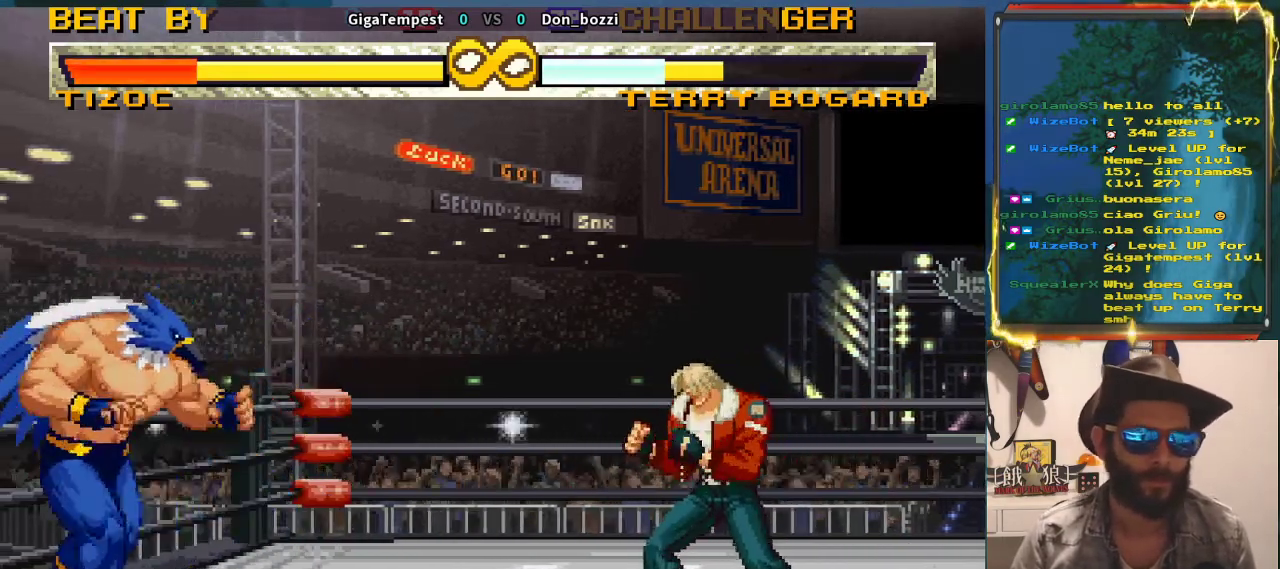
{"dt_ms": 500, "buttons": [], "left_stick": "center", "events": []}
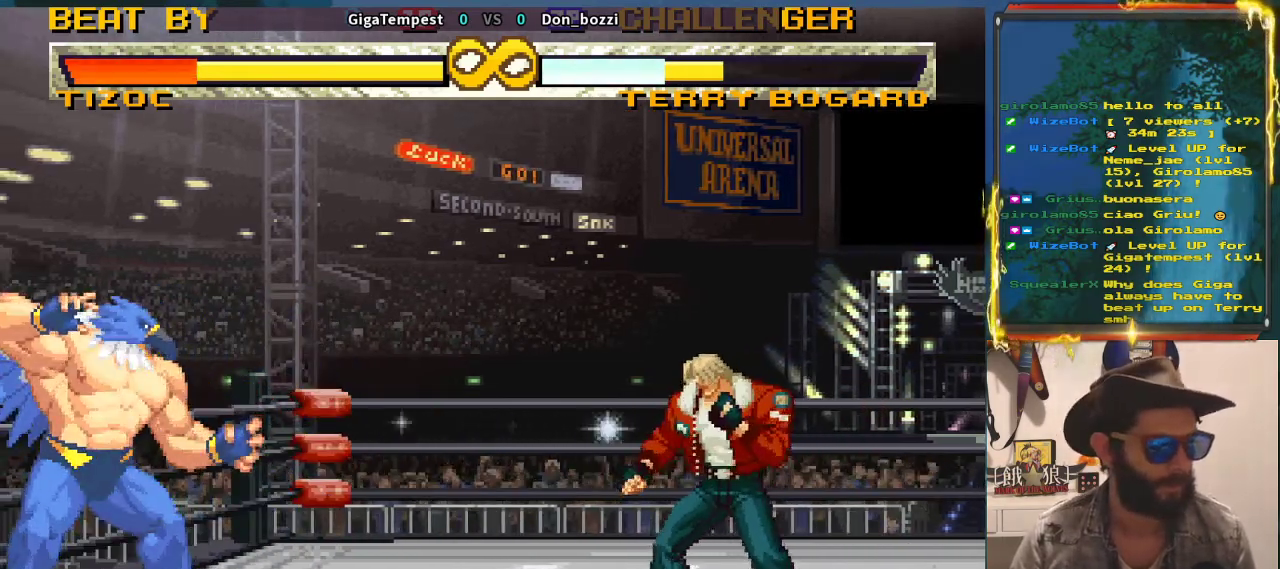
{"dt_ms": 500, "buttons": [], "left_stick": "center", "events": []}
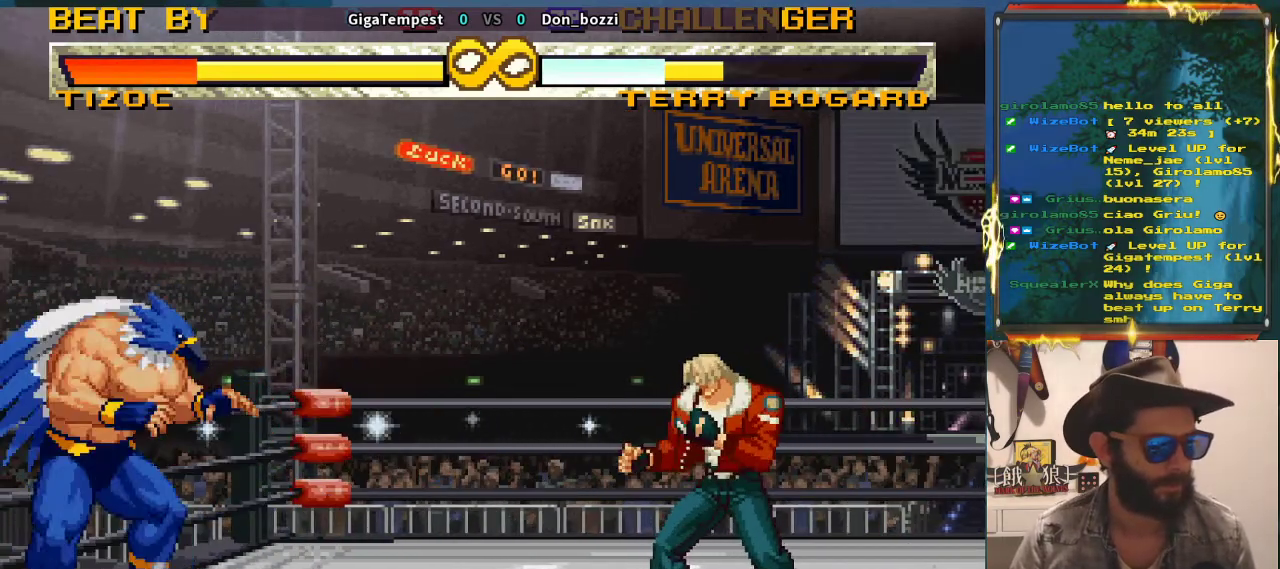
{"dt_ms": 500, "buttons": [], "left_stick": "center", "events": []}
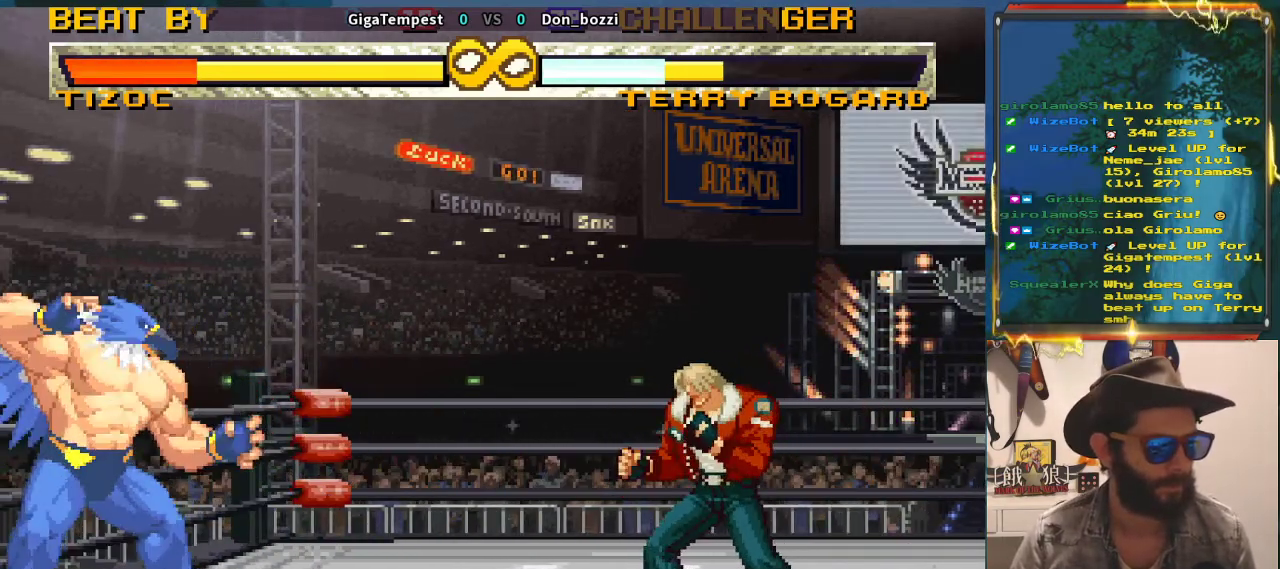
{"dt_ms": 500, "buttons": [], "left_stick": "center", "events": []}
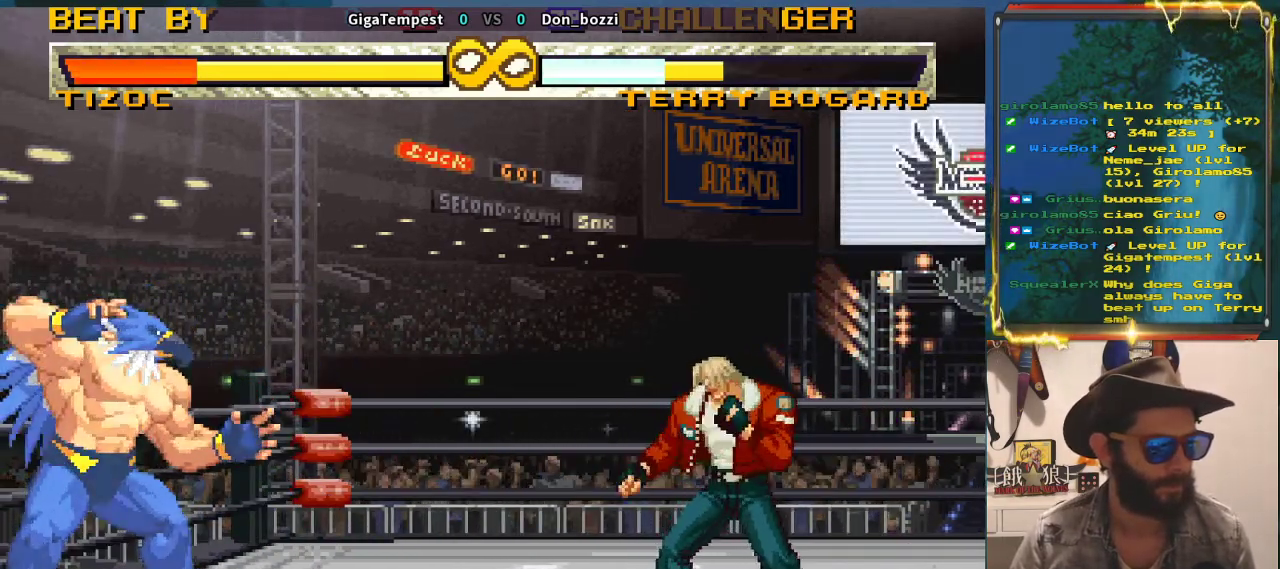
{"dt_ms": 500, "buttons": [], "left_stick": "center", "events": []}
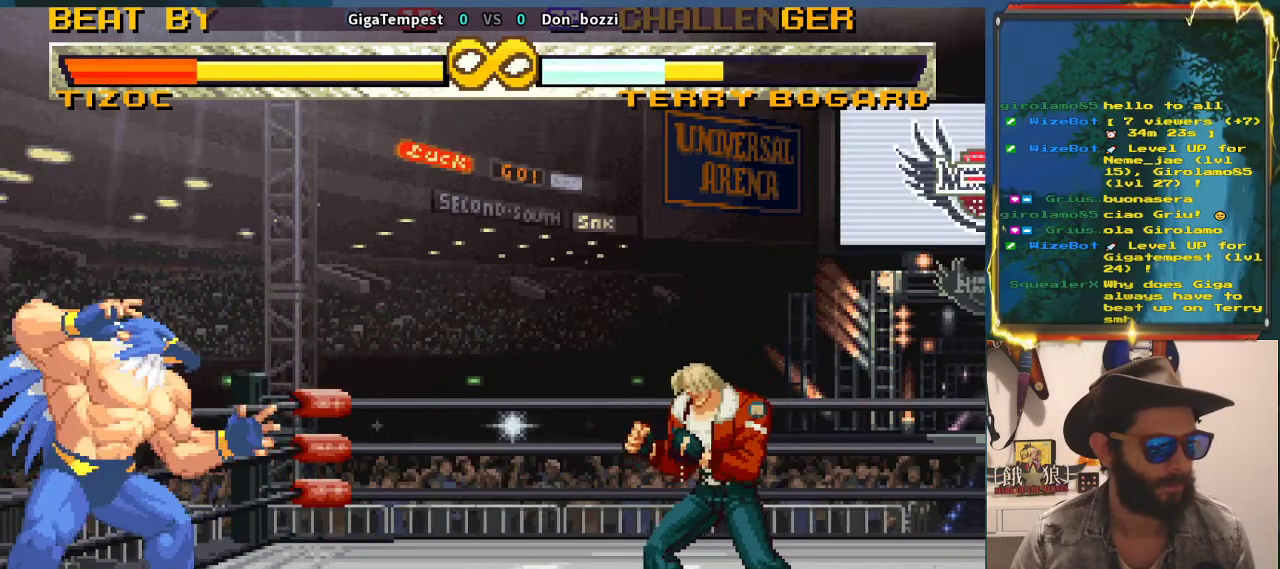
{"dt_ms": 500, "buttons": [], "left_stick": "center", "events": []}
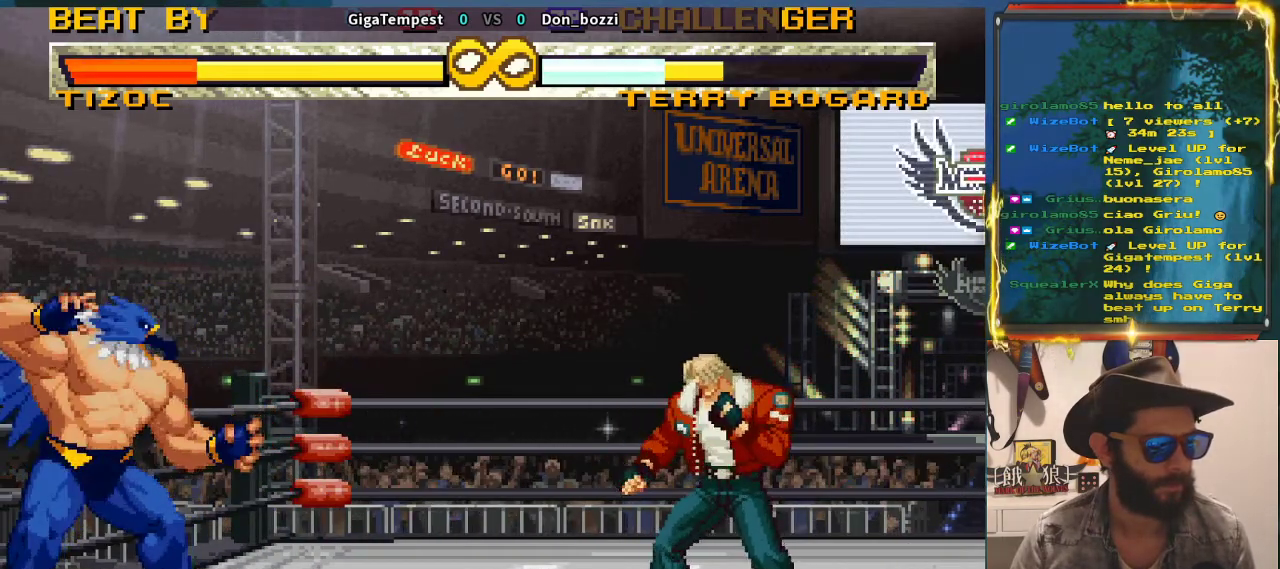
{"dt_ms": 500, "buttons": [], "left_stick": "left", "events": [[150, "left_stick", "left"], [217, "left_stick", "center"], [300, "left_stick", "left"]]}
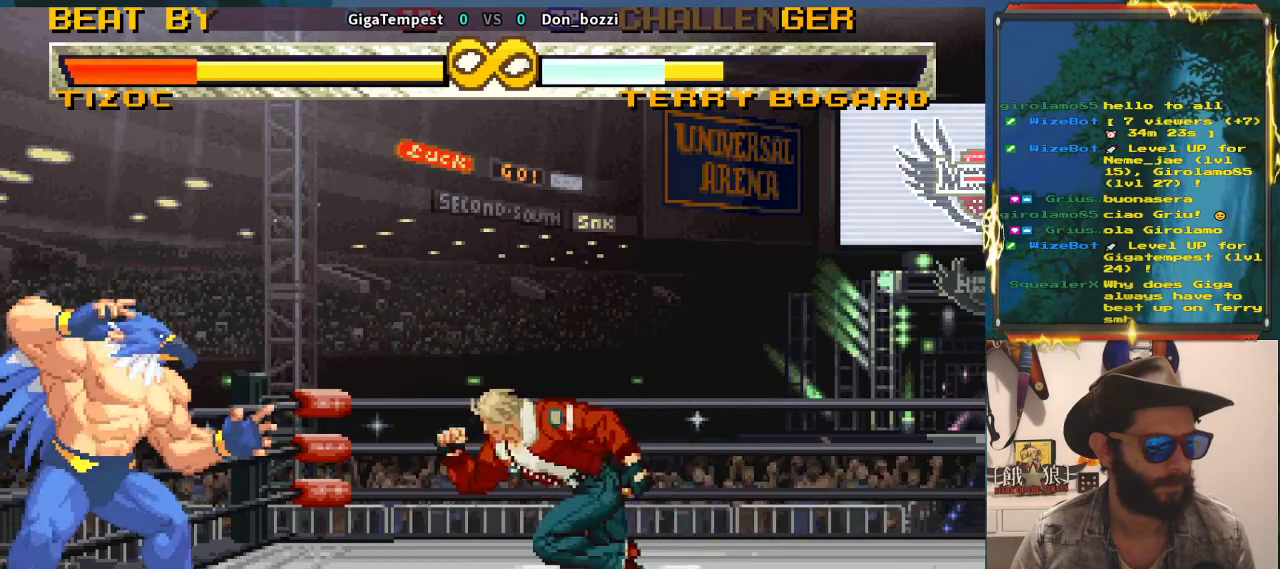
{"dt_ms": 500, "buttons": [], "left_stick": "center", "events": [[317, "left_stick", "center"]]}